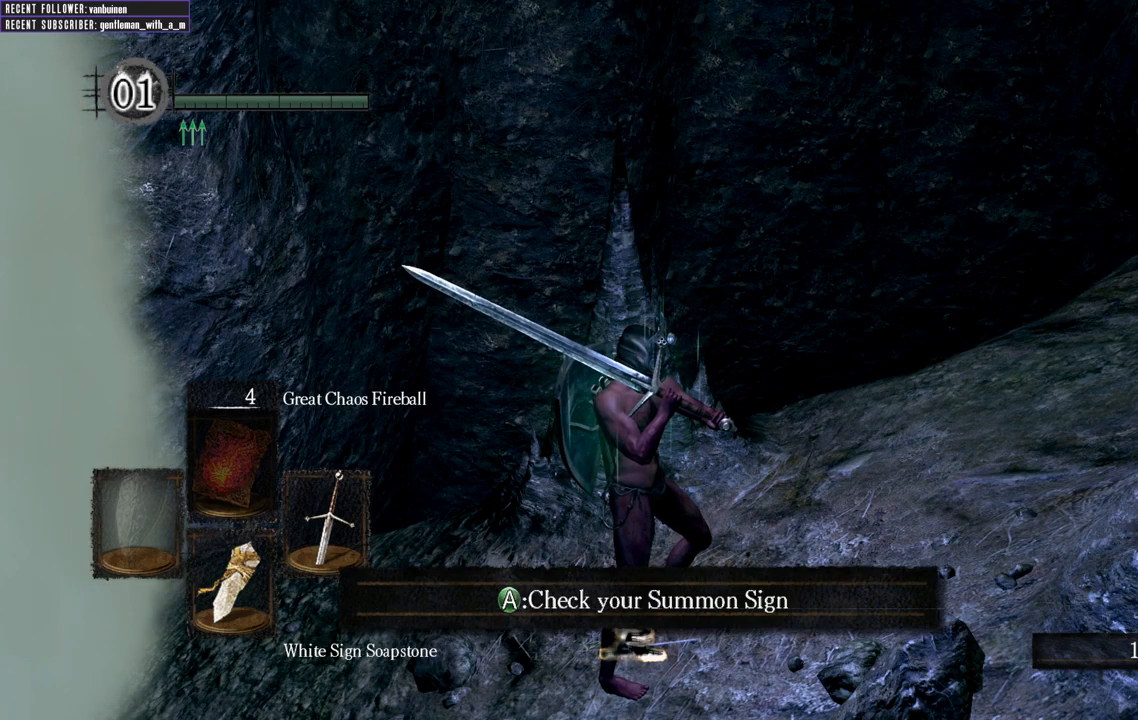
Gameplay with a controller (Xbox layout); each line is a JSON object with the inputs held at the frame after it. "events" lists button and stick changes between this image and that frame as [ms after this image, input, new state], when the widget could be followed in between. Not read: L3.
{"buttons": [], "left_stick": "center", "right_stick": "right", "events": [[267, "right_stick", "right"]]}
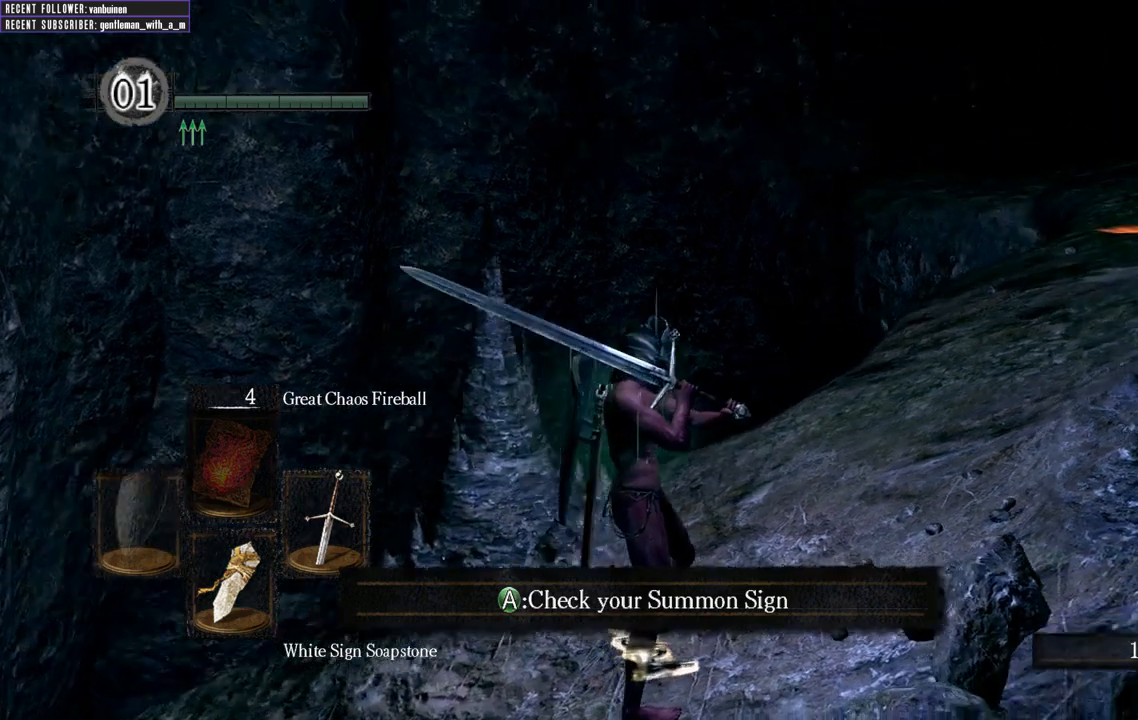
{"buttons": [], "left_stick": "center", "right_stick": "center", "events": [[300, "right_stick", "center"]]}
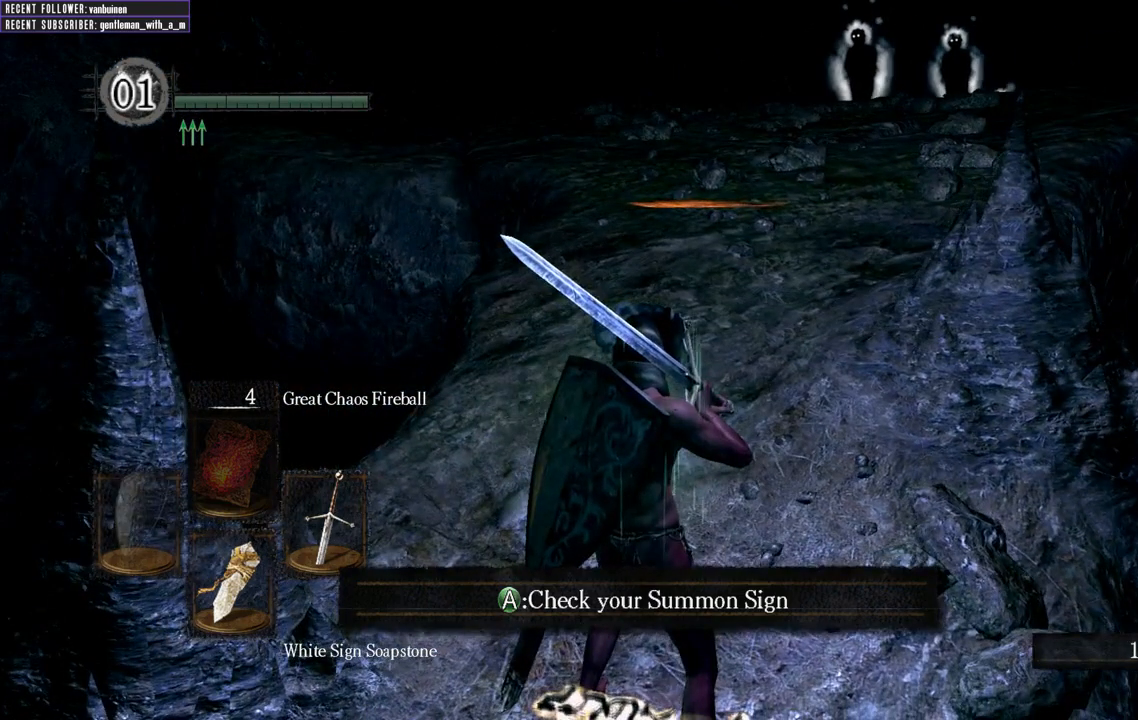
{"buttons": [], "left_stick": "center", "right_stick": "center", "events": [[67, "A", "down"], [200, "A", "up"]]}
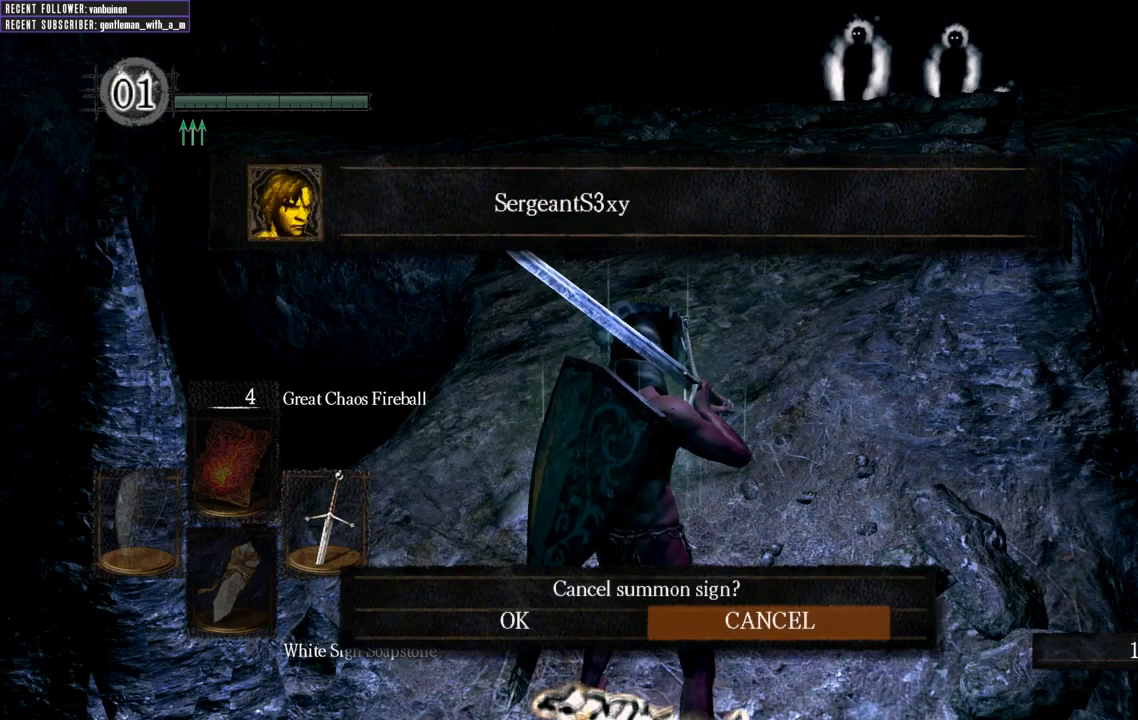
{"buttons": [], "left_stick": "center", "right_stick": "center", "events": []}
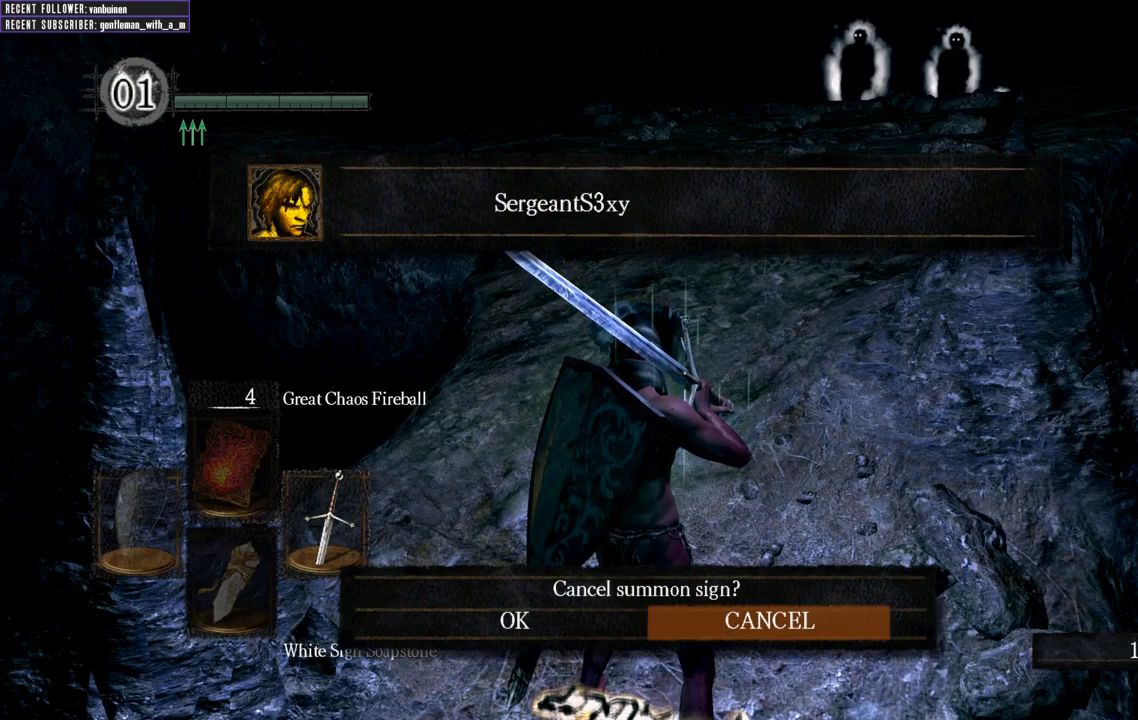
{"buttons": [], "left_stick": "center", "right_stick": "center", "events": []}
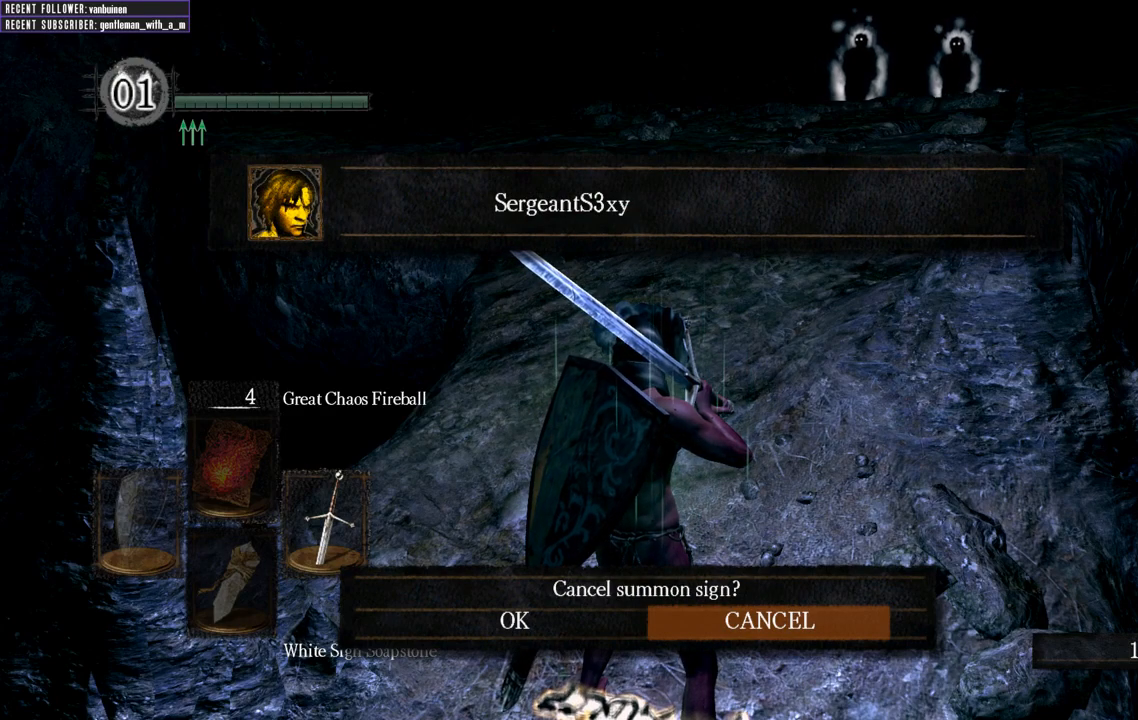
{"buttons": [], "left_stick": "center", "right_stick": "center", "events": [[17, "DPAD_LEFT", "down"], [150, "DPAD_LEFT", "up"]]}
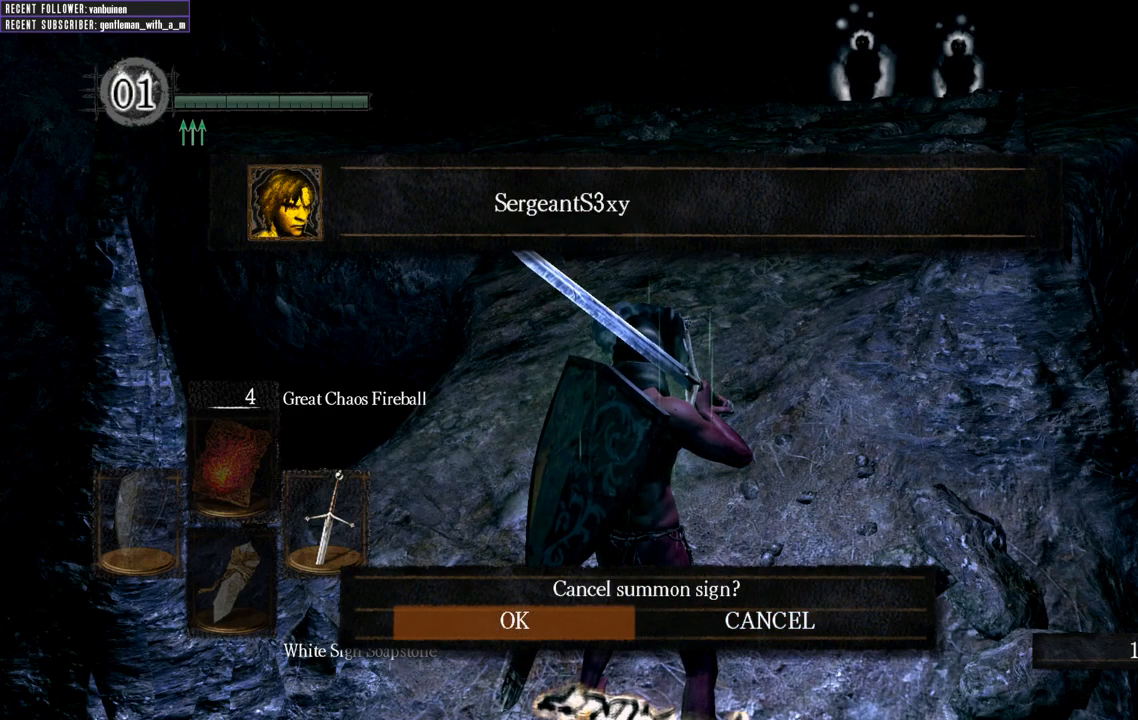
{"buttons": [], "left_stick": "center", "right_stick": "center", "events": [[133, "A", "down"], [317, "A", "up"]]}